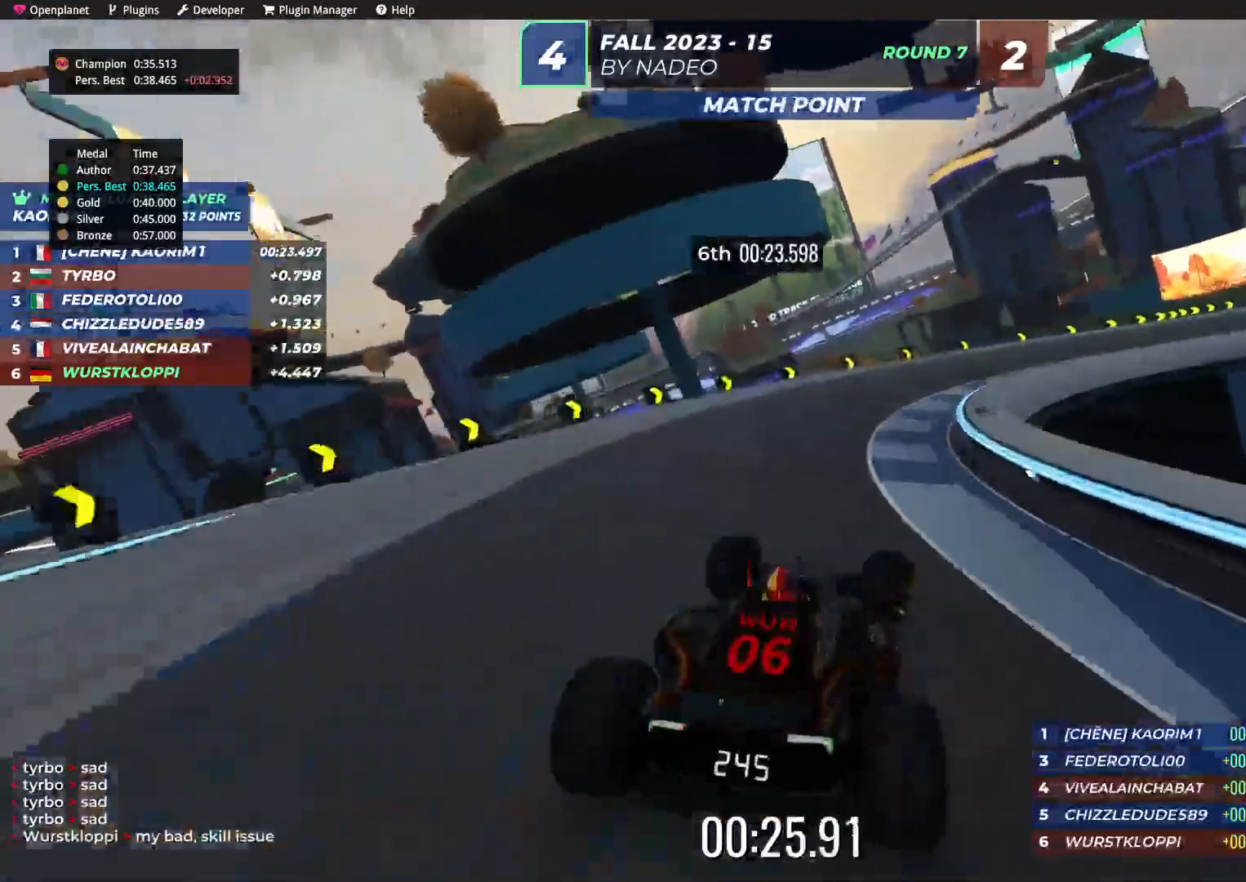
Gameplay with keyboard; each line is a JSON object with the keys held at the frame after it. "events" lists presses ("down") and releases ("up") of "down", "left", "right" and "up" between this image and that frame as [ms after this image, input, new state], when the widget could be followed in between. No other keys are recorded. Mouse input is not recorded.
{"keys": ["right", "up"], "events": []}
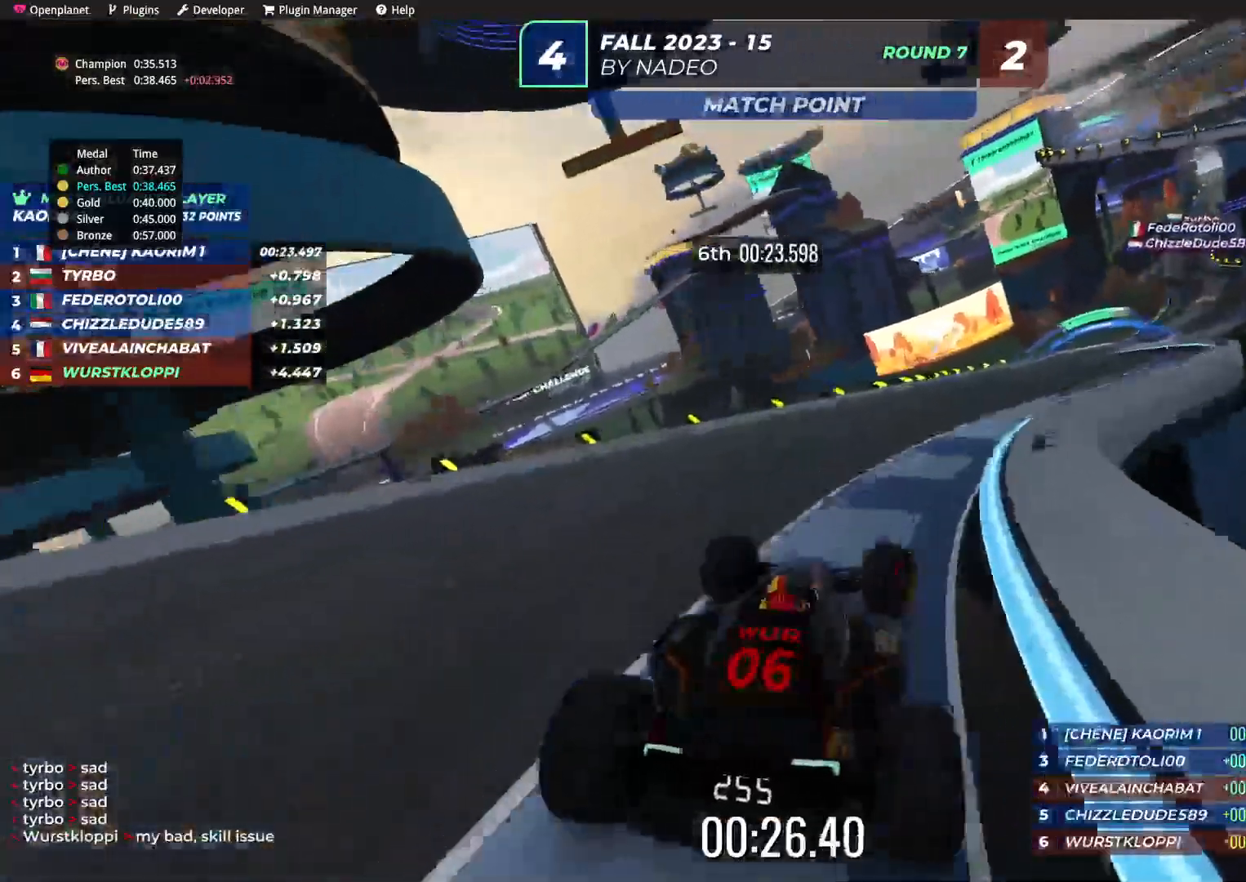
{"keys": ["up"], "events": [[300, "right", "up"]]}
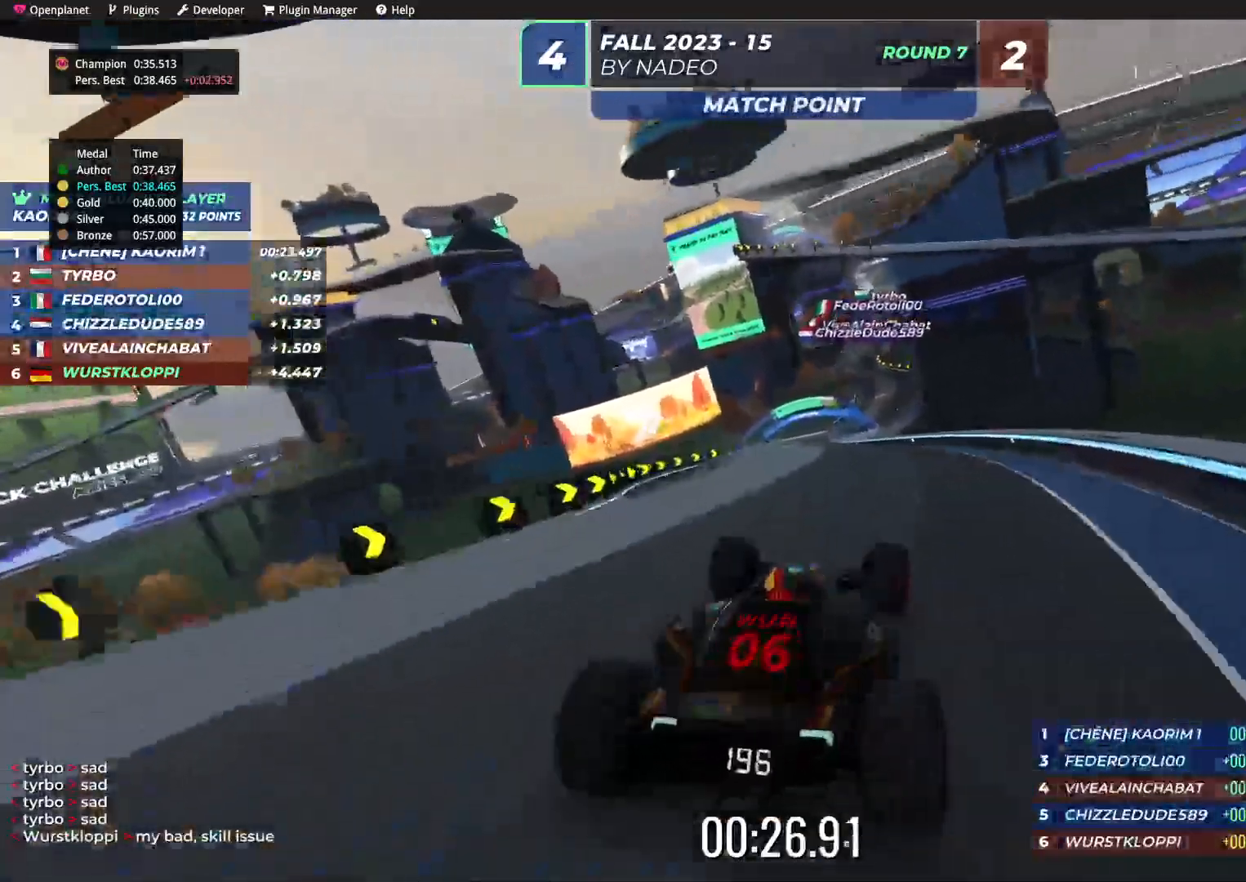
{"keys": ["up"], "events": [[100, "left", "down"], [300, "left", "up"], [417, "left", "down"], [484, "left", "up"]]}
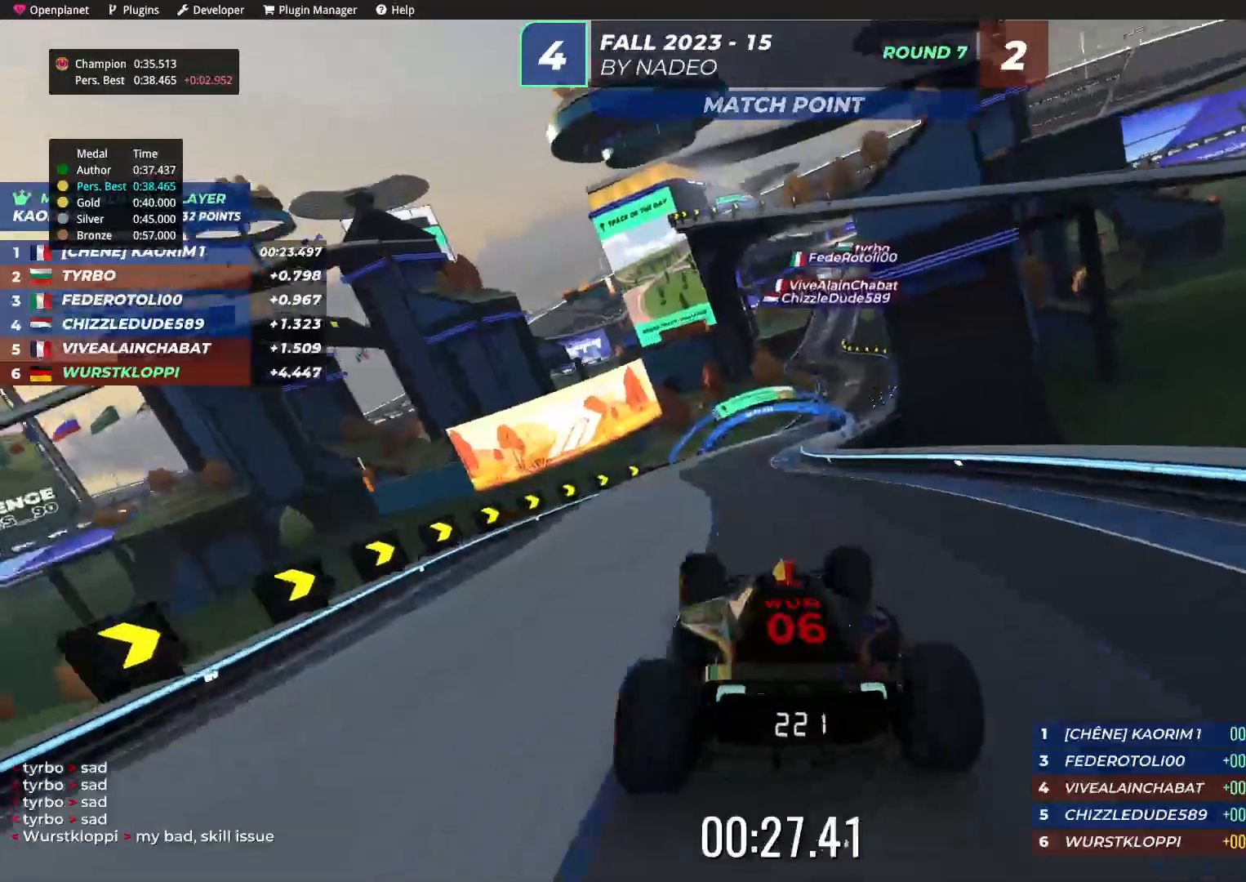
{"keys": ["right", "up"], "events": [[200, "right", "down"], [334, "right", "up"], [484, "right", "down"]]}
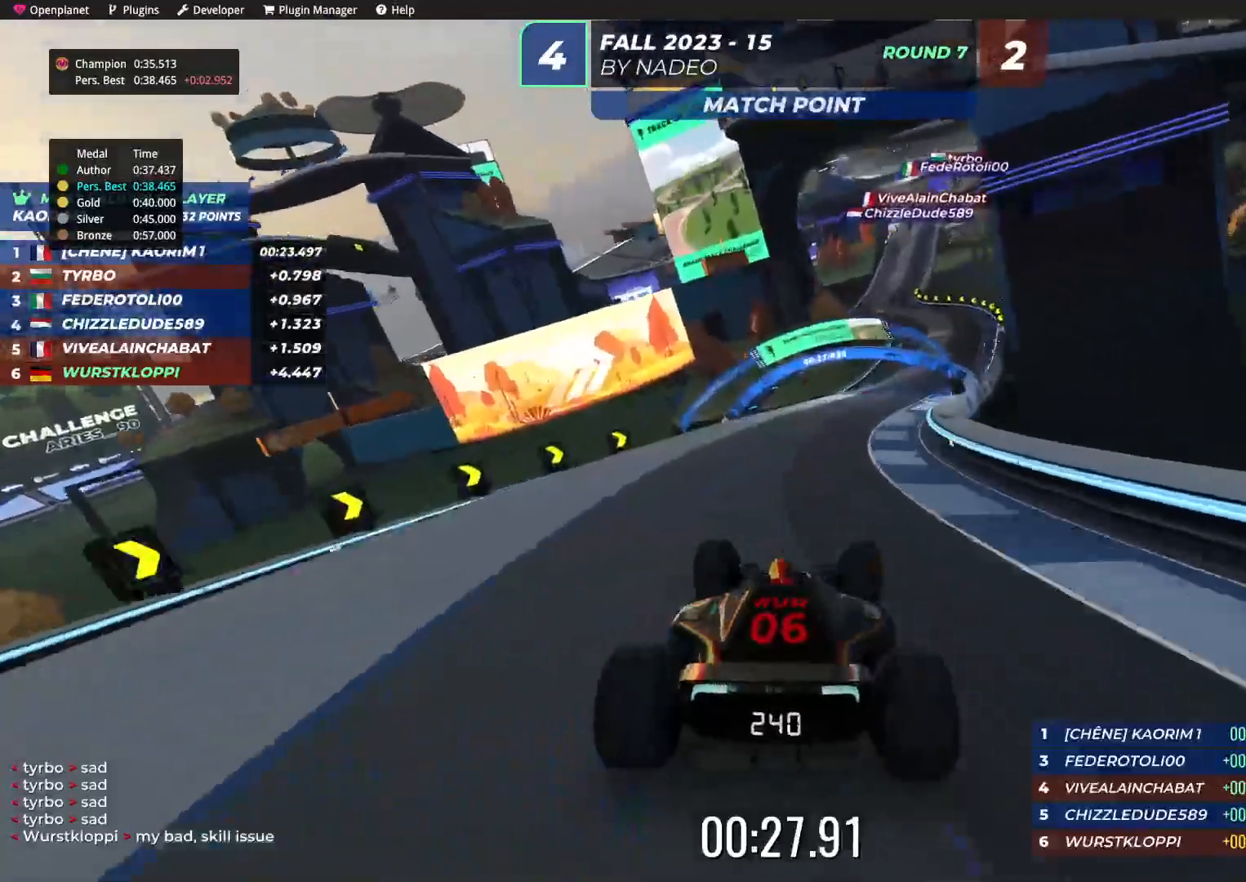
{"keys": ["right", "up"], "events": [[100, "right", "up"], [217, "right", "down"], [334, "right", "up"], [467, "right", "down"]]}
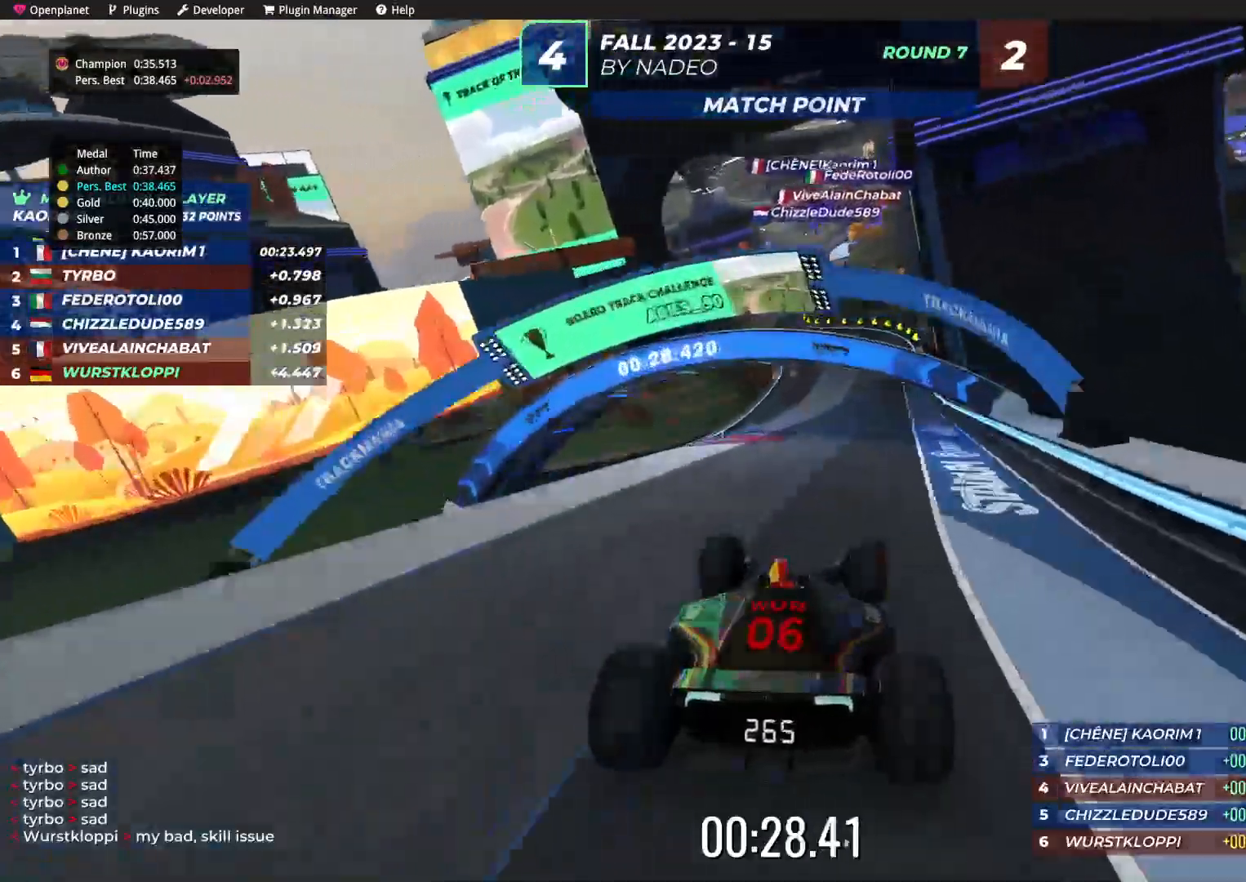
{"keys": ["up"], "events": [[17, "right", "up"]]}
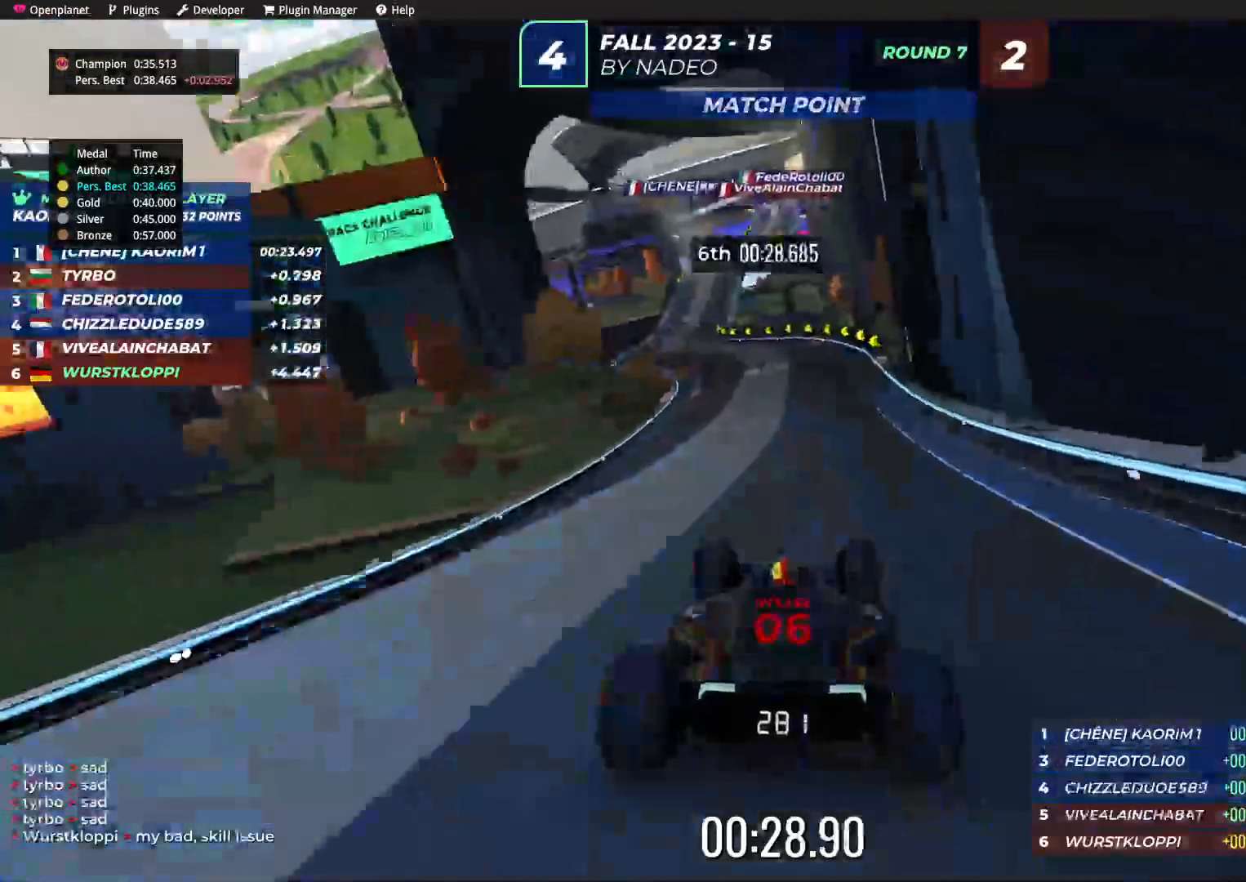
{"keys": ["left", "up"], "events": [[450, "left", "down"]]}
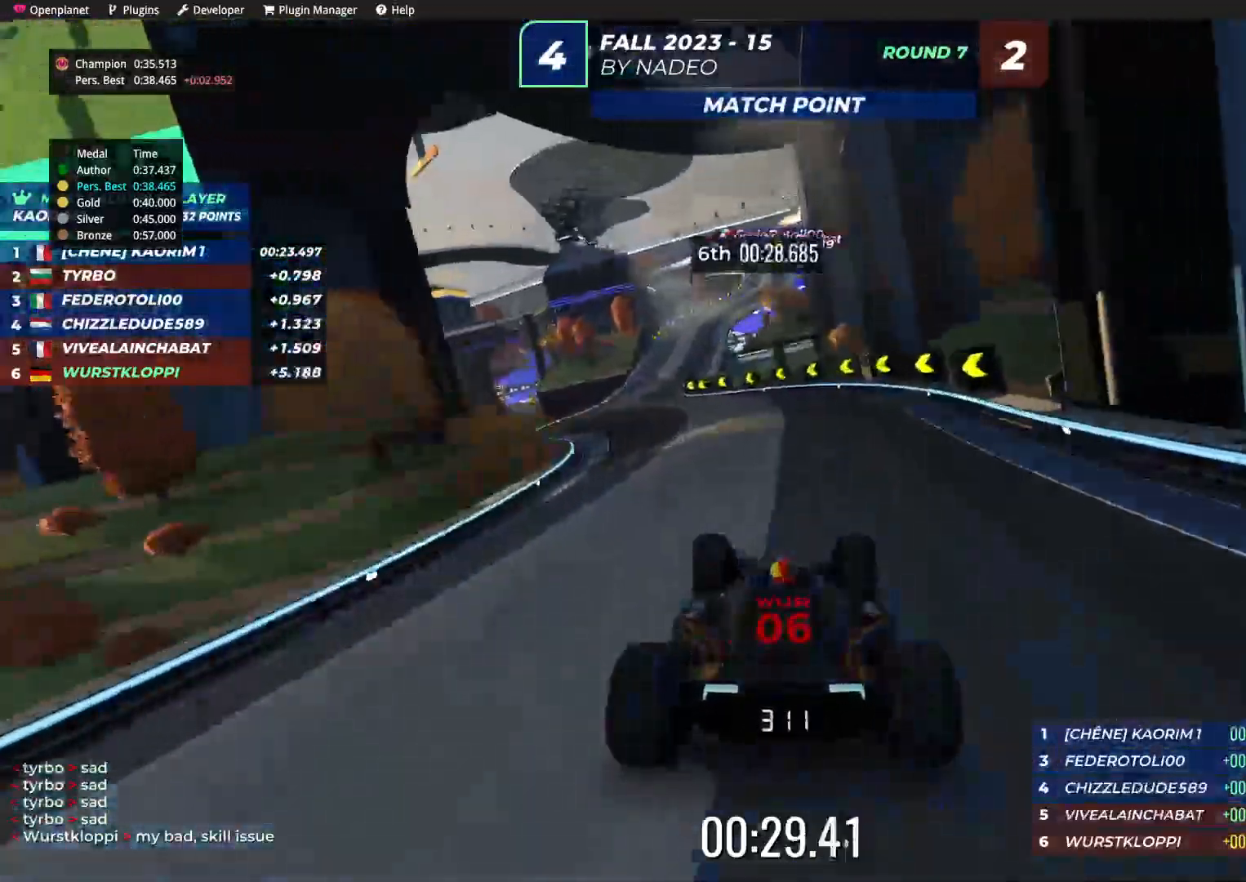
{"keys": ["up"], "events": [[167, "left", "up"], [217, "left", "down"], [500, "left", "up"]]}
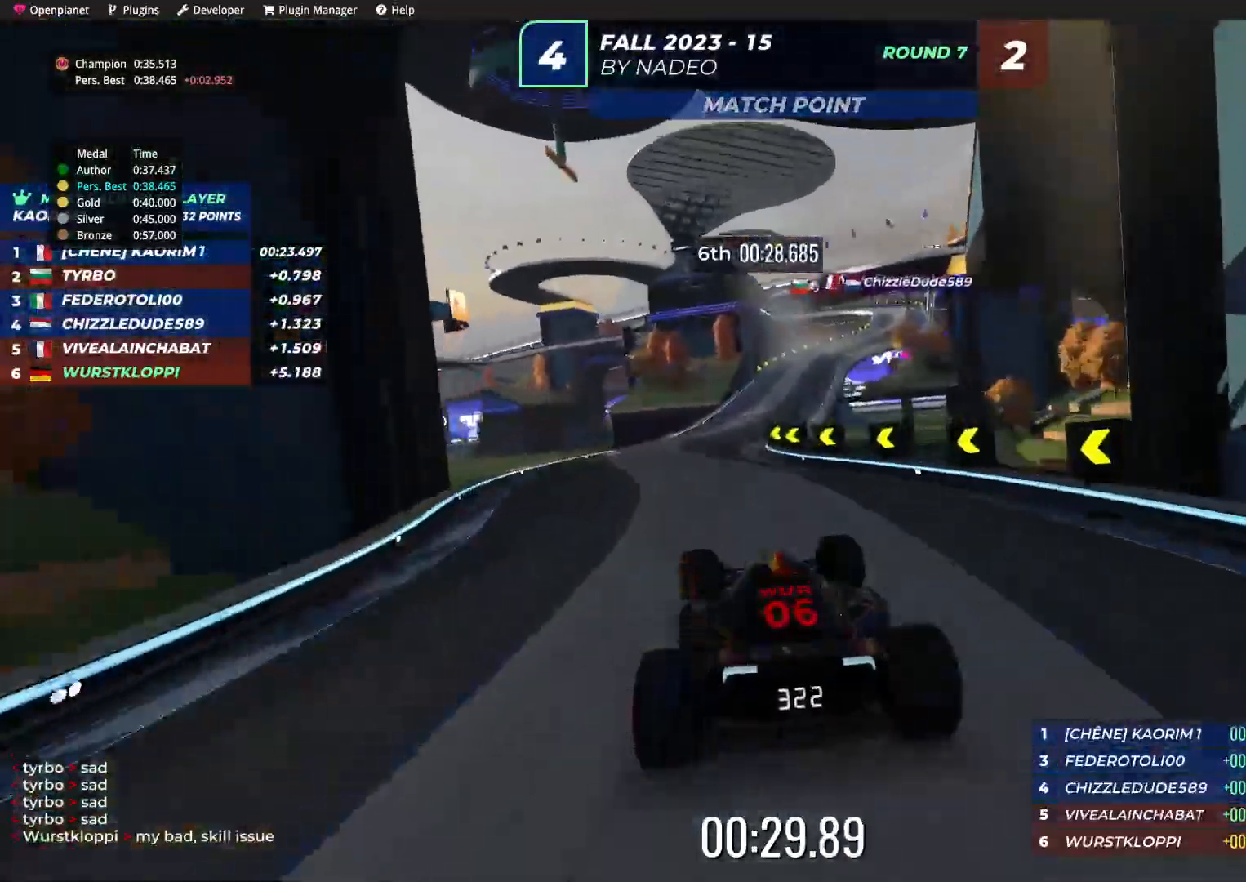
{"keys": ["right", "up"], "events": [[184, "right", "down"]]}
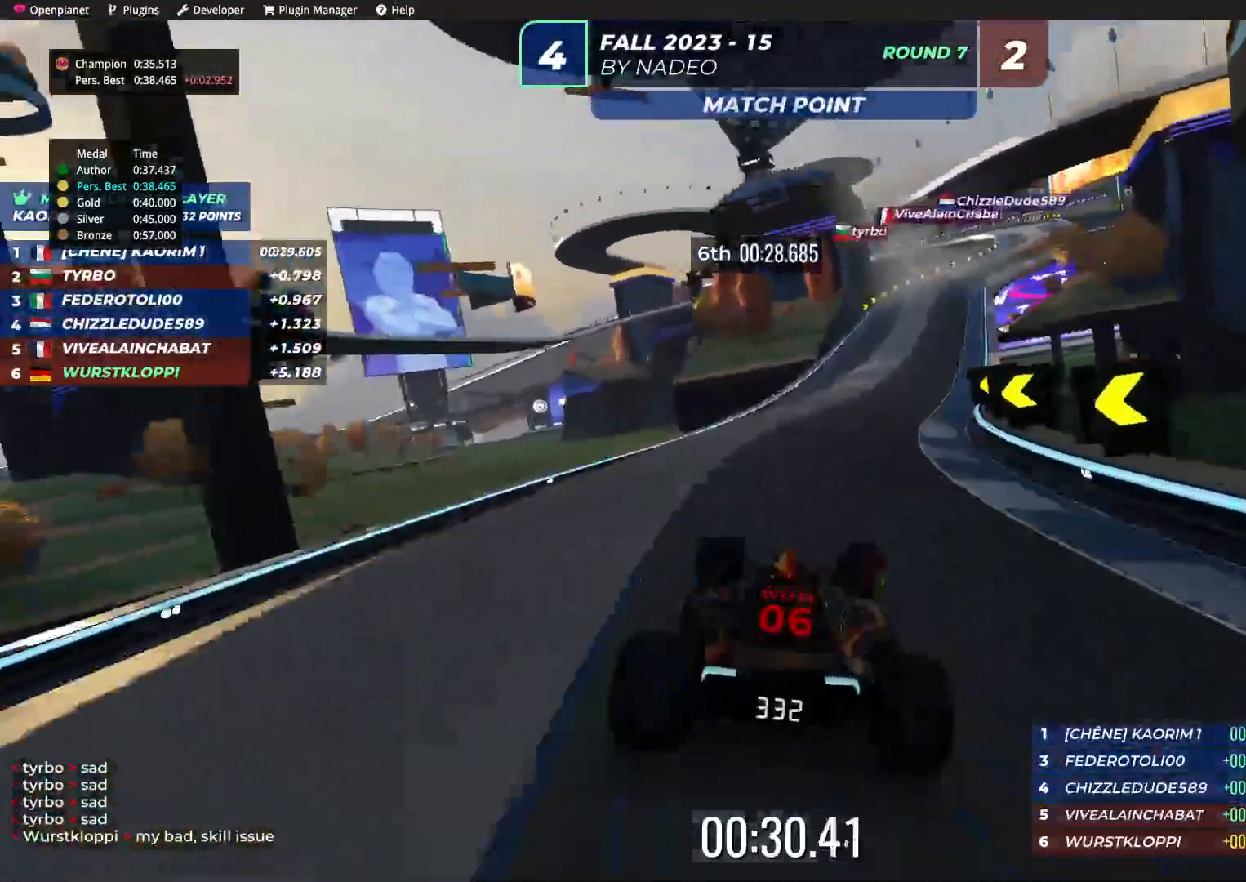
{"keys": ["up"], "events": [[84, "right", "up"], [250, "right", "down"], [367, "right", "up"]]}
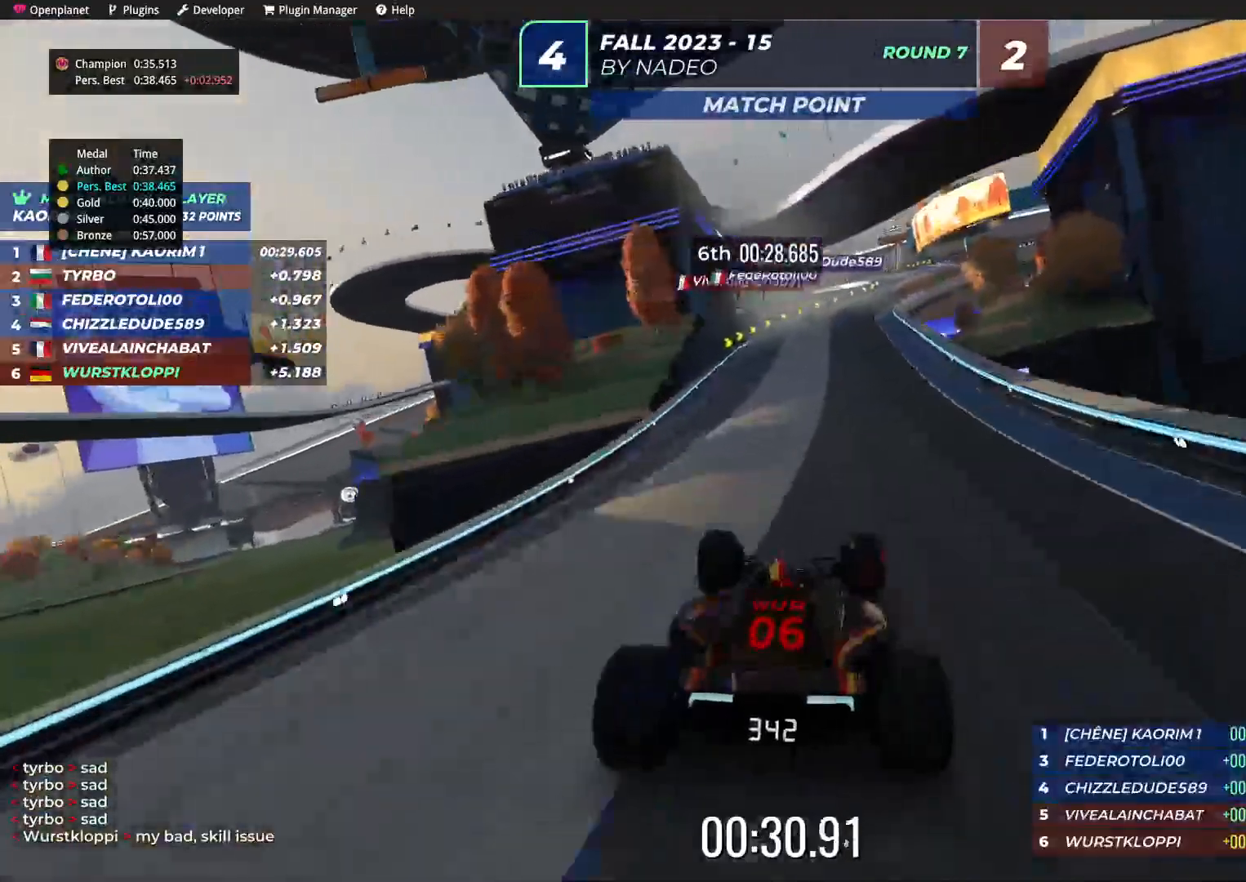
{"keys": ["up"], "events": [[267, "right", "down"], [484, "right", "up"]]}
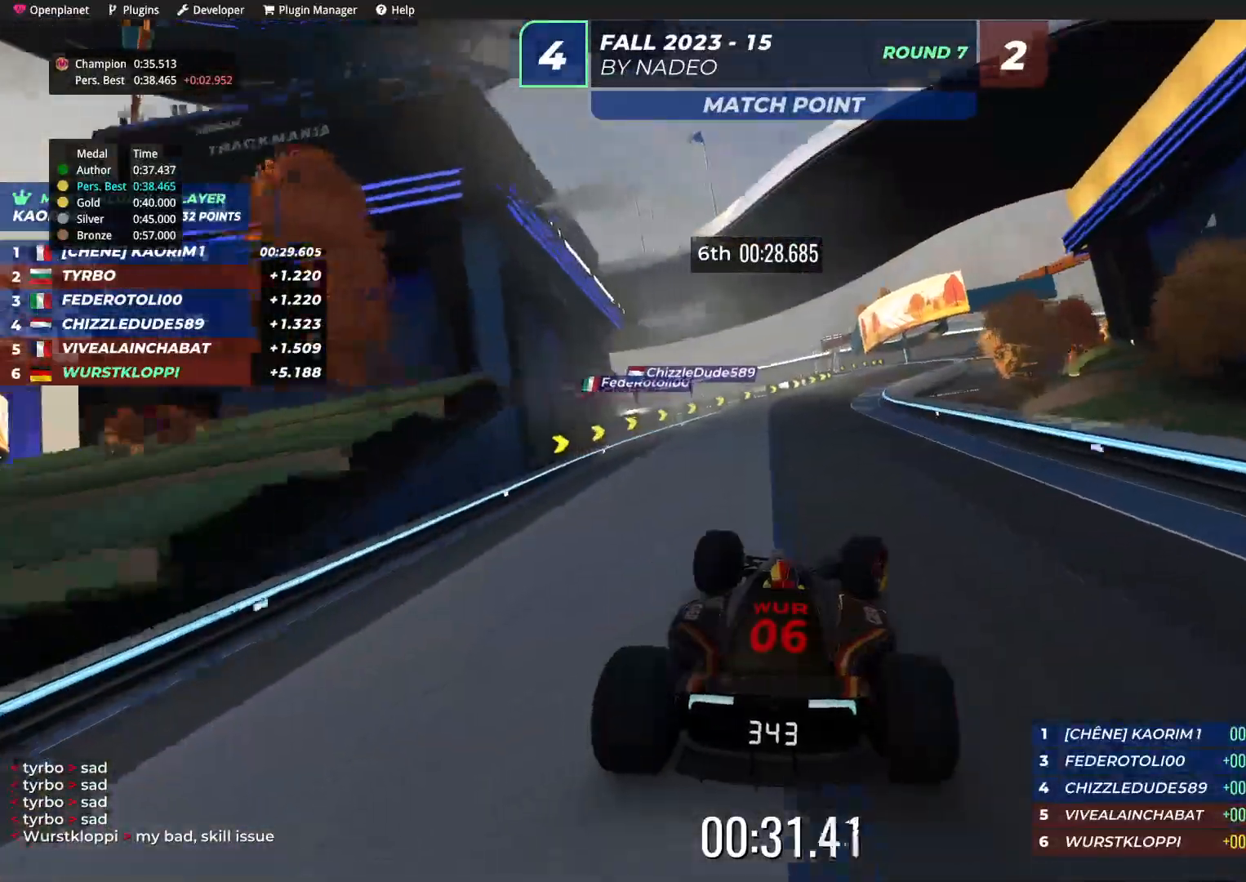
{"keys": ["up"], "events": [[384, "right", "down"], [434, "right", "up"]]}
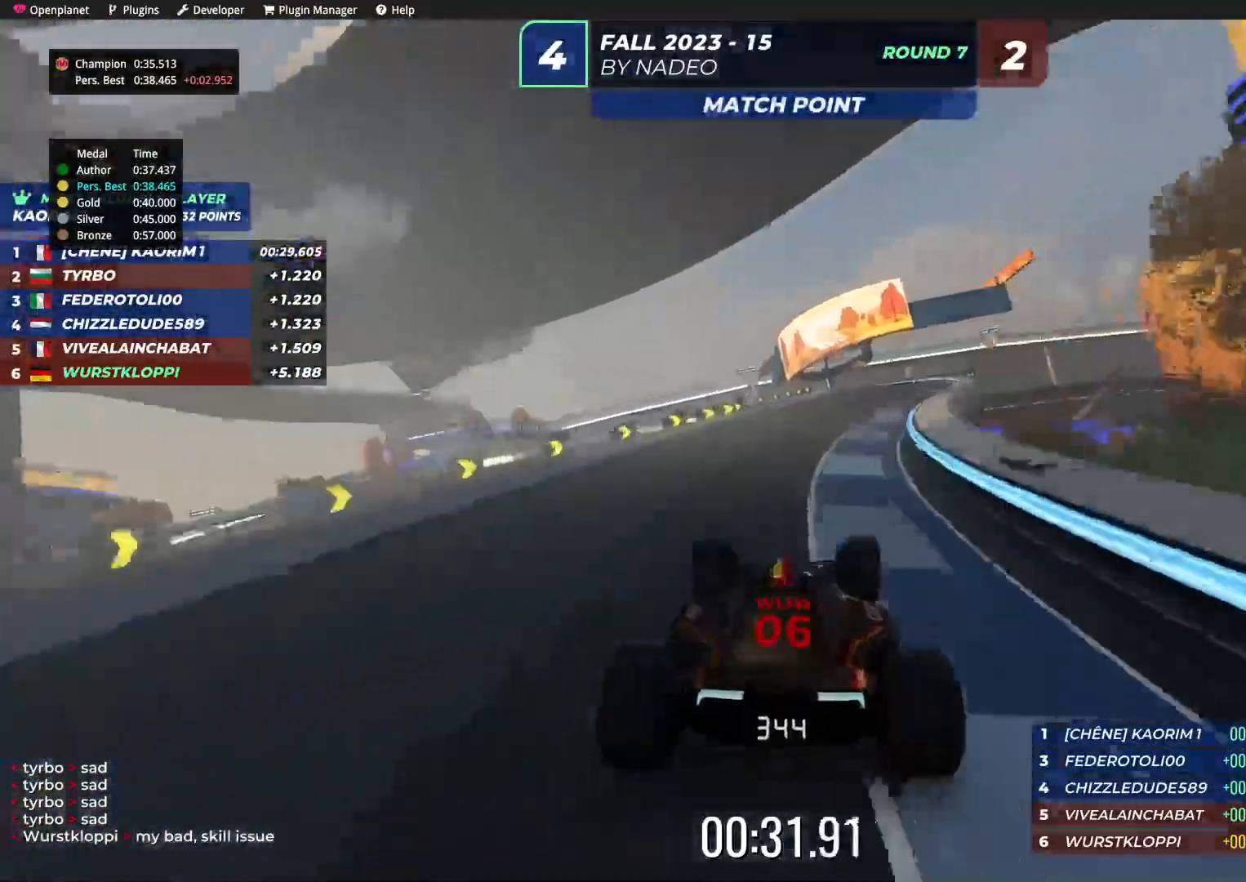
{"keys": ["up"], "events": [[134, "left", "down"], [234, "left", "up"], [417, "left", "down"], [484, "left", "up"]]}
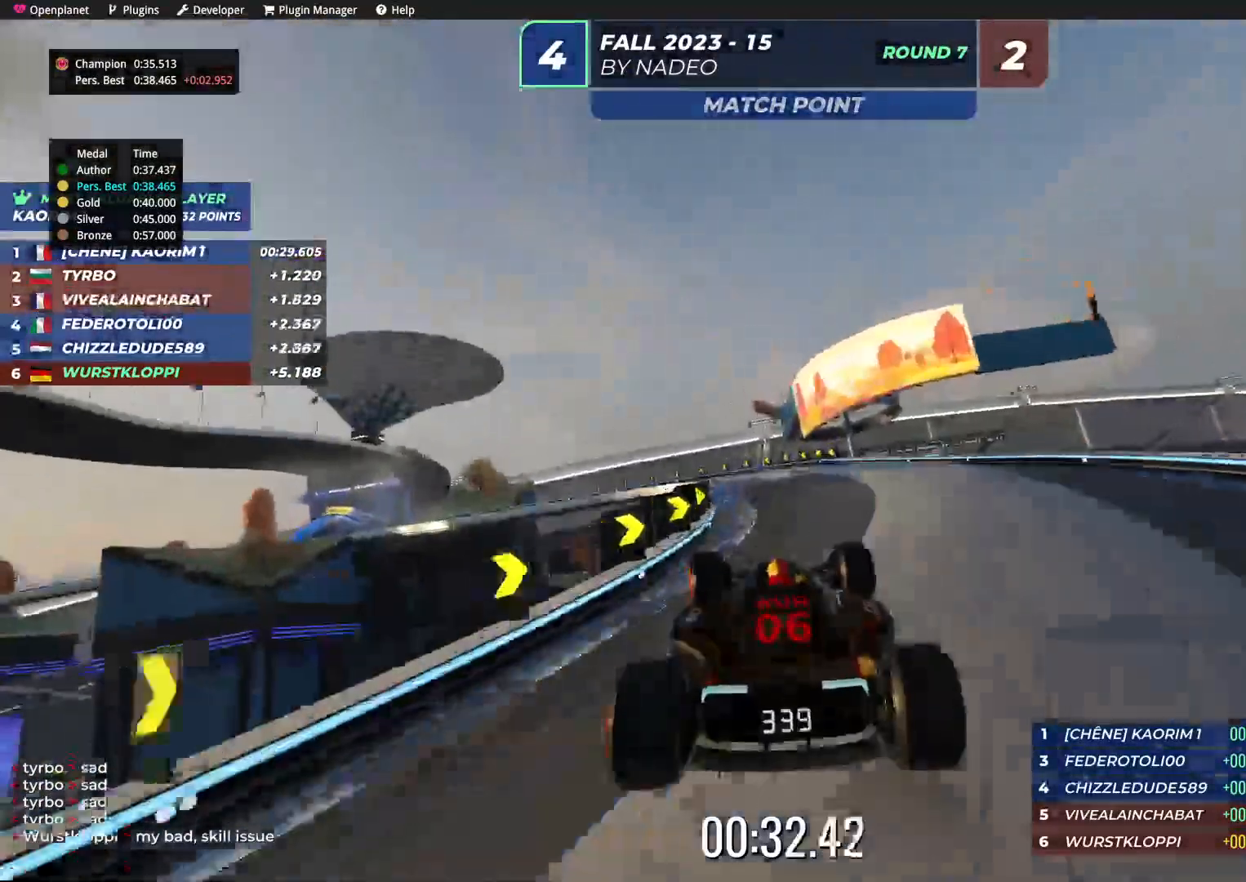
{"keys": ["up"], "events": []}
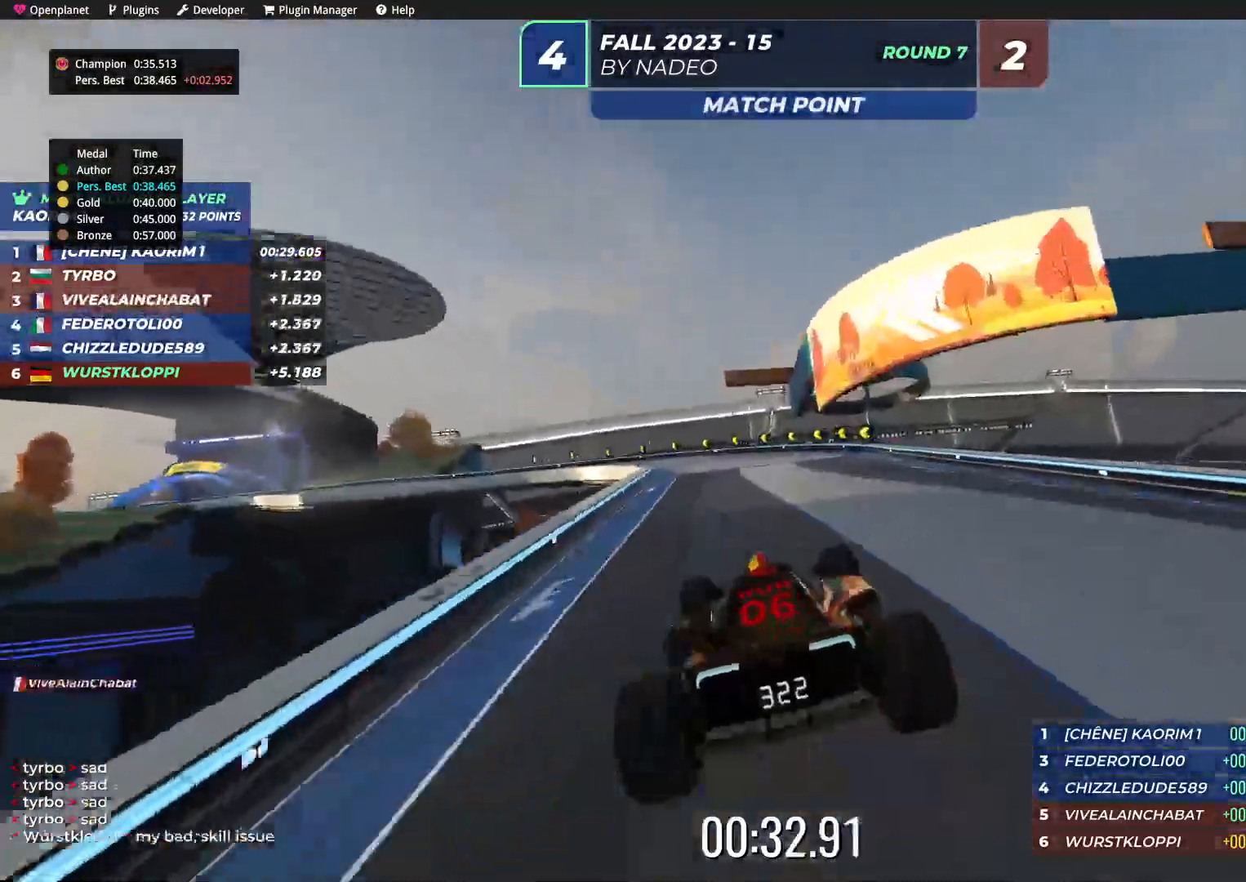
{"keys": ["left"], "events": [[100, "left", "down"], [234, "up", "up"]]}
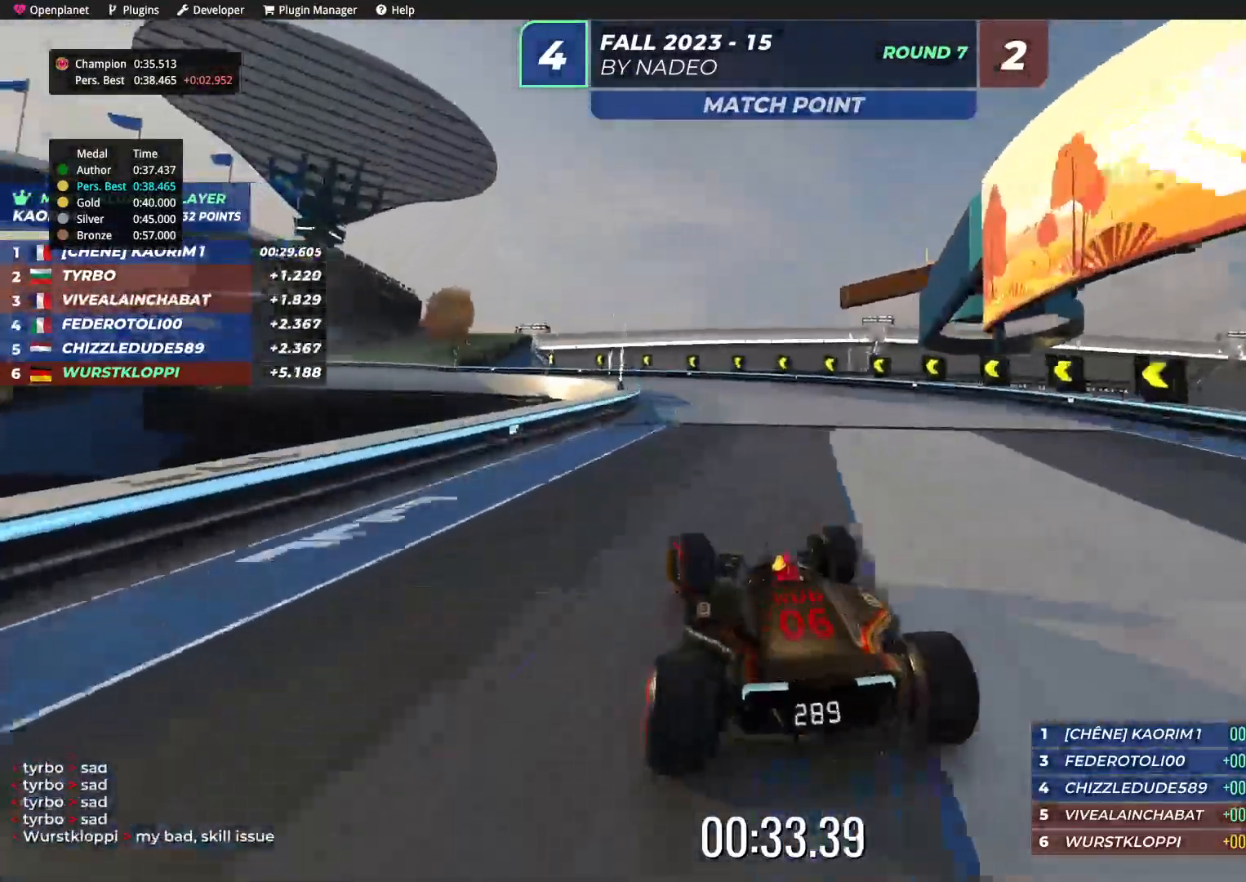
{"keys": ["down", "left"], "events": [[17, "up", "down"], [84, "left", "up"], [134, "up", "up"], [167, "right", "down"], [334, "right", "up"], [367, "left", "down"], [450, "down", "down"]]}
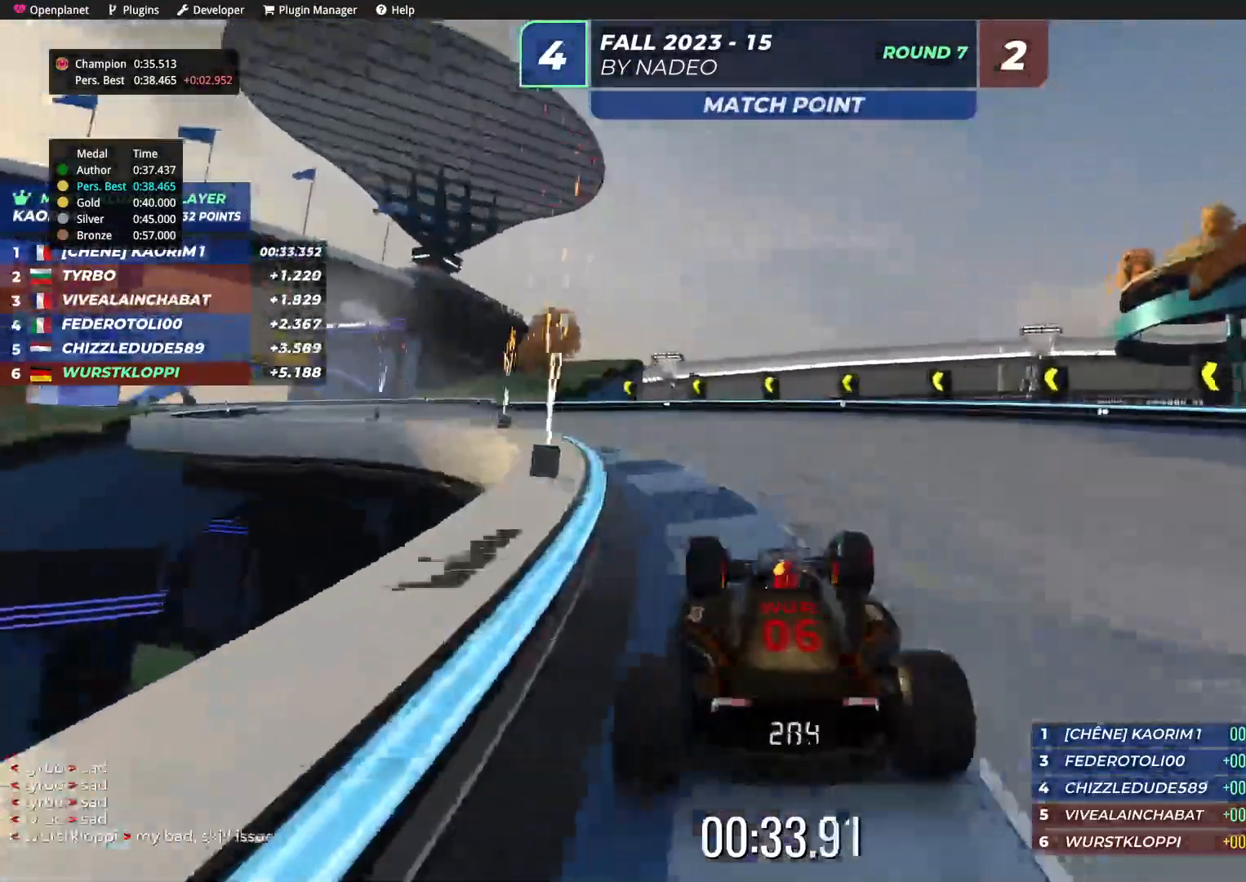
{"keys": ["up"], "events": [[100, "down", "up"], [100, "up", "down"], [117, "up", "up"], [217, "up", "down"], [384, "left", "up"]]}
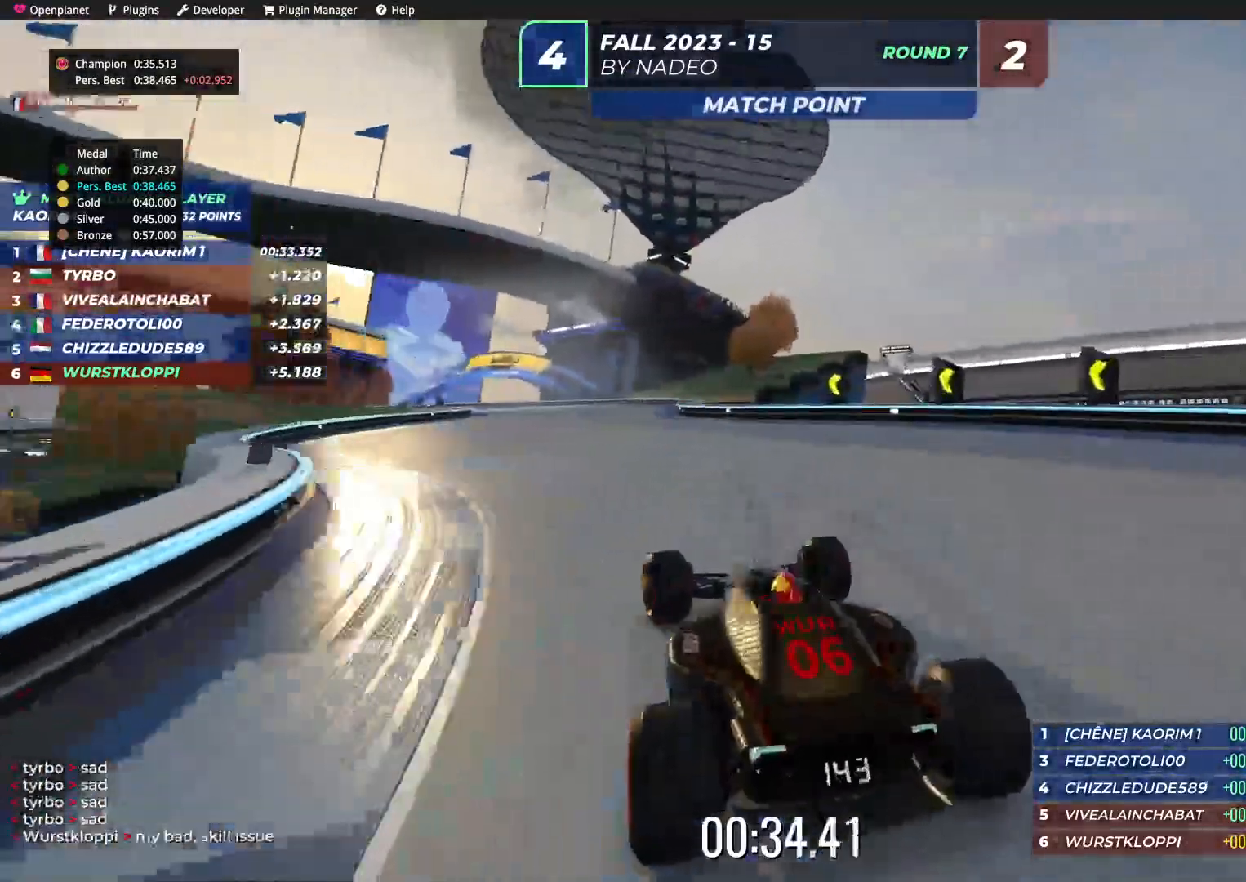
{"keys": ["up"], "events": [[67, "right", "down"], [117, "right", "up"]]}
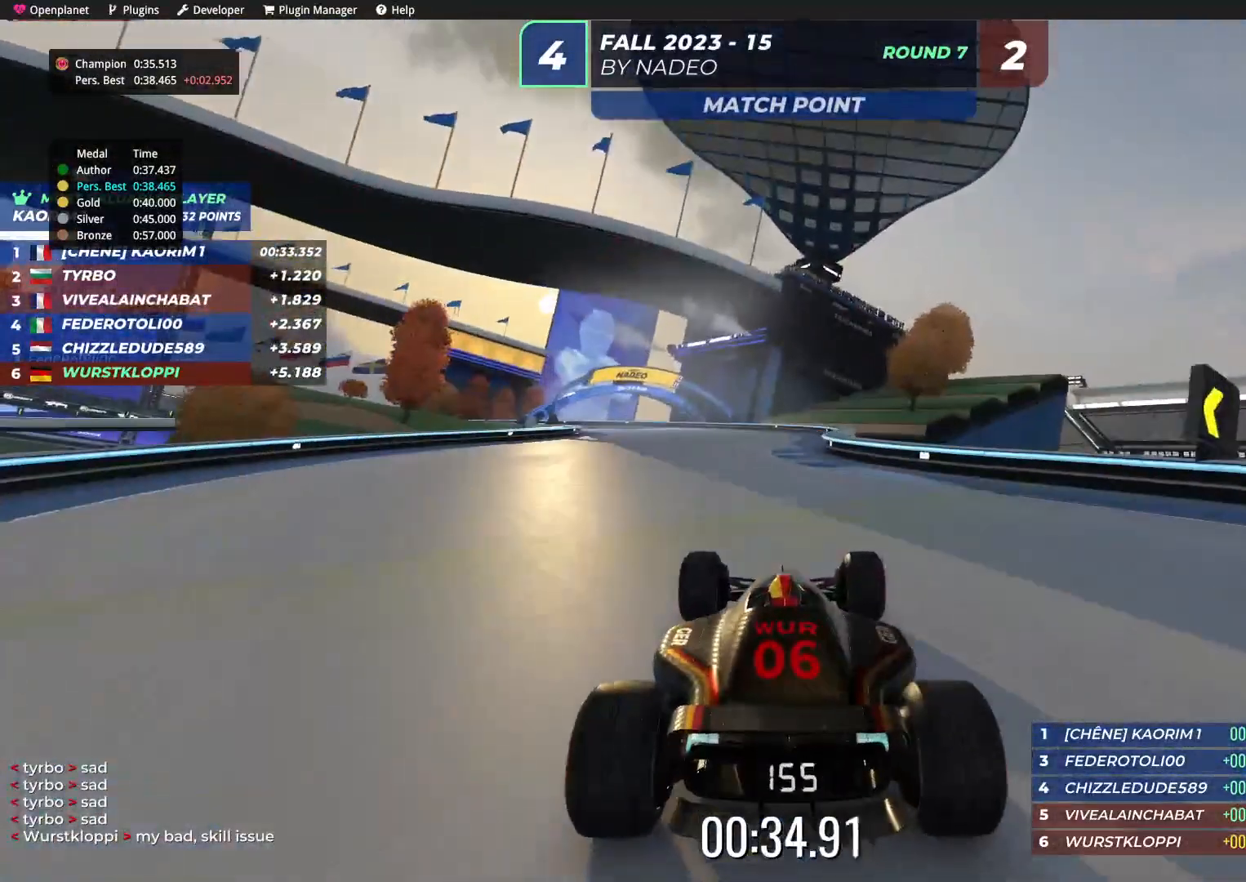
{"keys": ["up"], "events": [[50, "left", "down"], [150, "left", "up"]]}
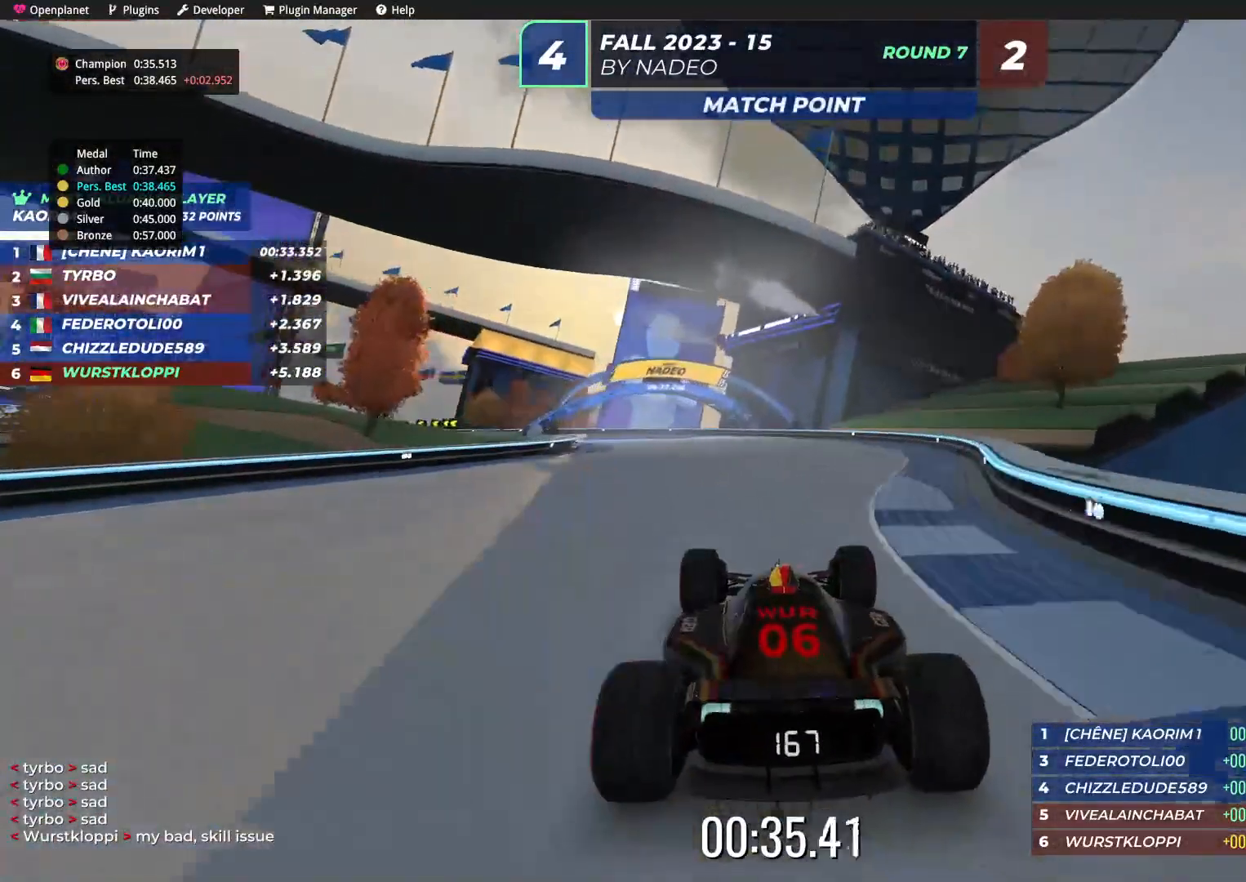
{"keys": ["up"], "events": [[67, "left", "down"], [167, "left", "up"]]}
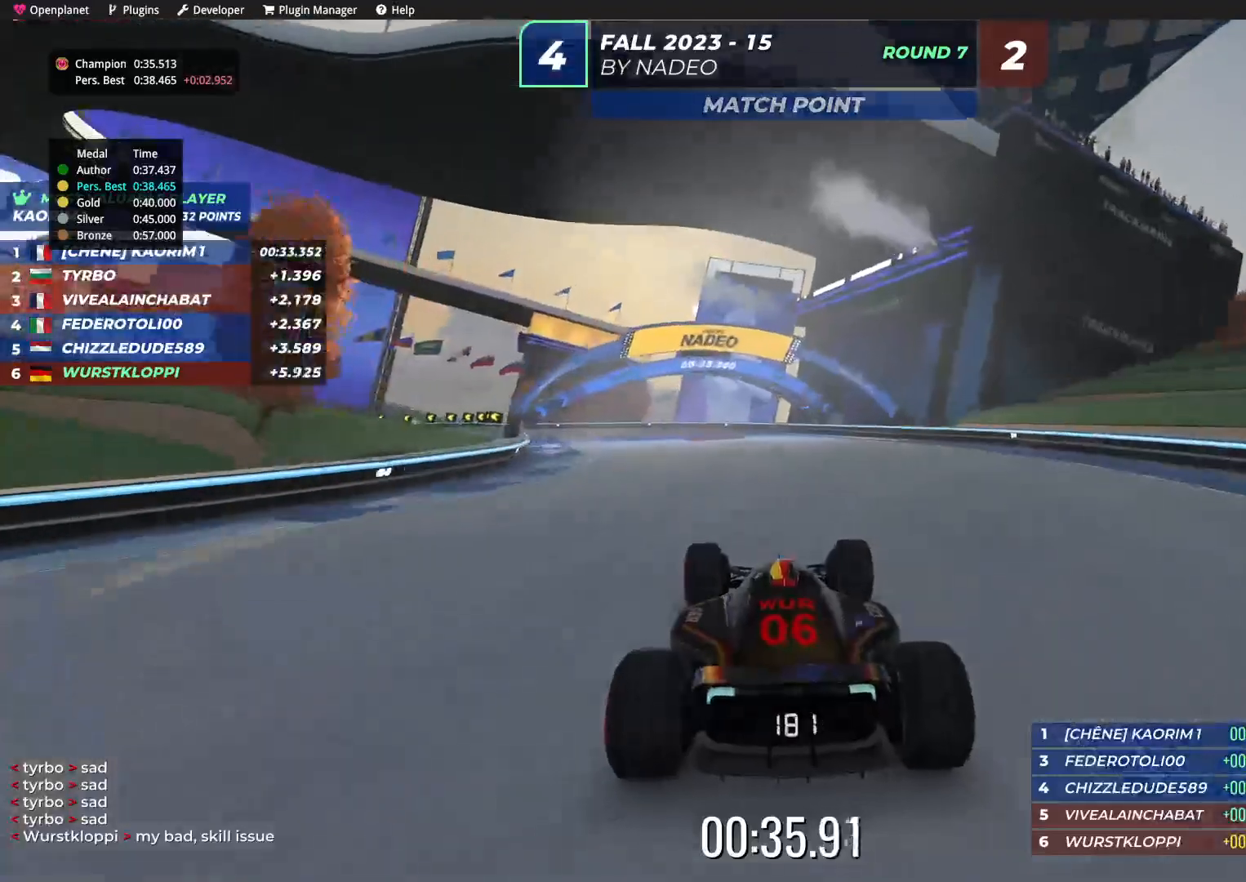
{"keys": ["up"], "events": [[17, "left", "down"], [117, "left", "up"], [284, "left", "down"], [434, "left", "up"]]}
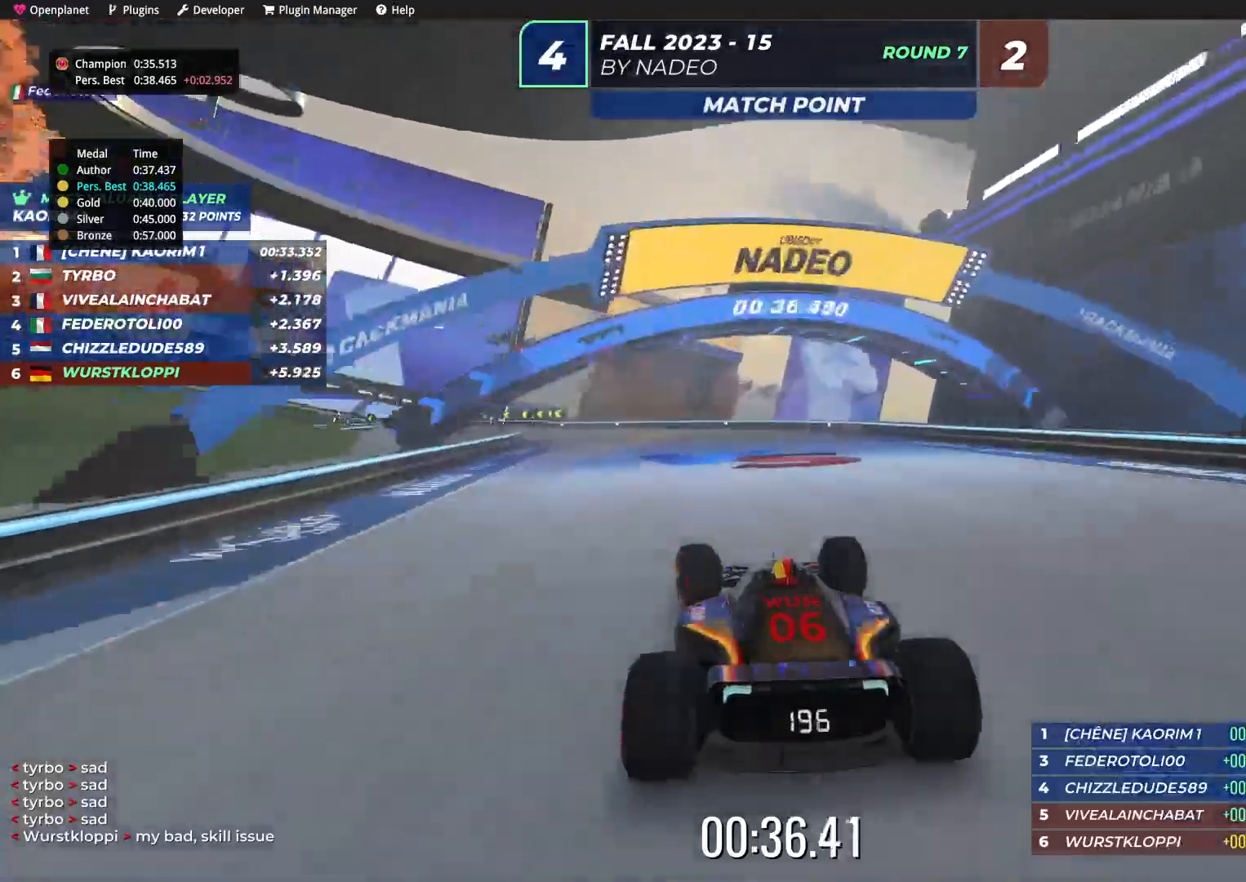
{"keys": ["up"], "events": [[67, "left", "down"], [284, "left", "up"], [400, "left", "down"], [500, "left", "up"]]}
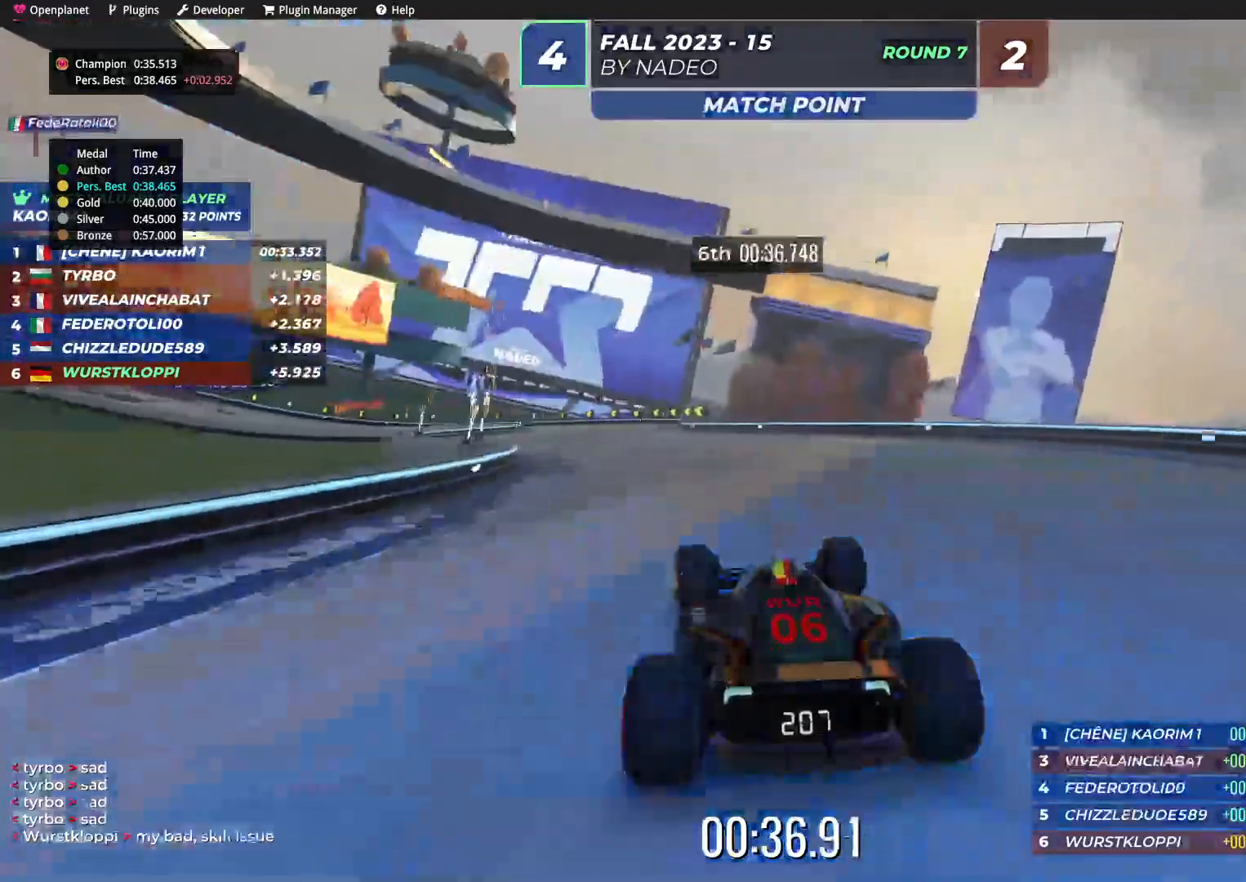
{"keys": ["left", "up"], "events": [[417, "left", "down"]]}
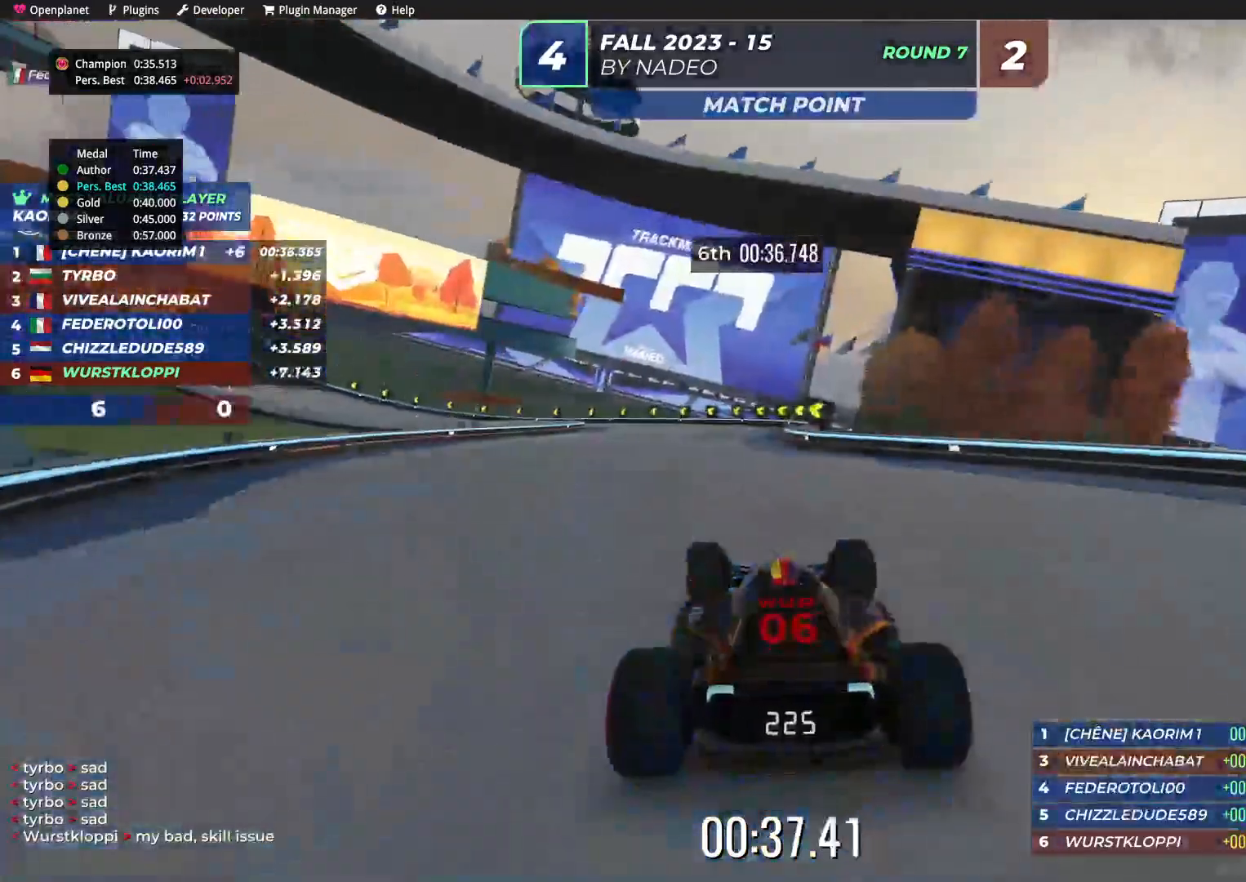
{"keys": ["up"], "events": [[67, "left", "up"], [284, "left", "down"], [417, "left", "up"]]}